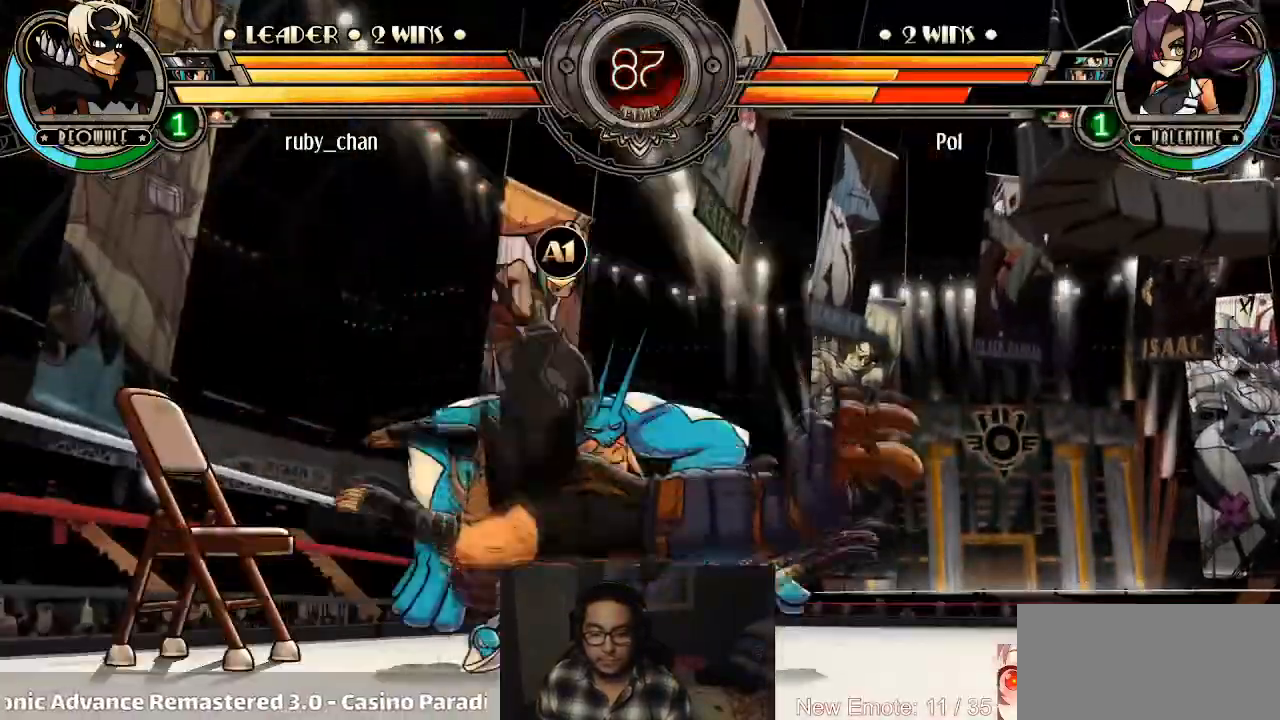
Gameplay with a controller (arcade stick); each line is a JSON object with the inputs held at the frame after it. "events" lists button and stick changes between this image and that frame as [ms after this image, input, new state], when the widget could be followed in between. Not read: L3 R3.
{"buttons": [], "left_stick": "center", "events": []}
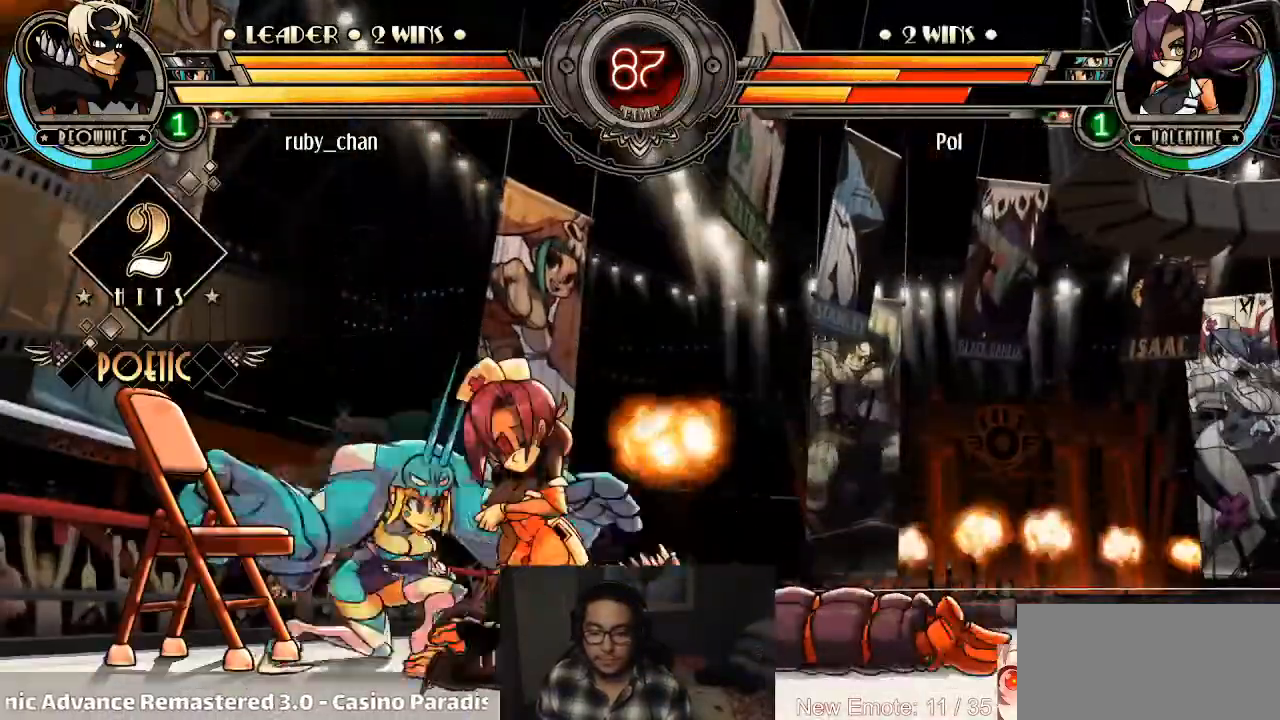
{"buttons": [], "left_stick": "center", "events": [[100, "left_stick", "left"], [300, "left_stick", "center"], [400, "SQUARE", "down"], [434, "SQUARE", "up"]]}
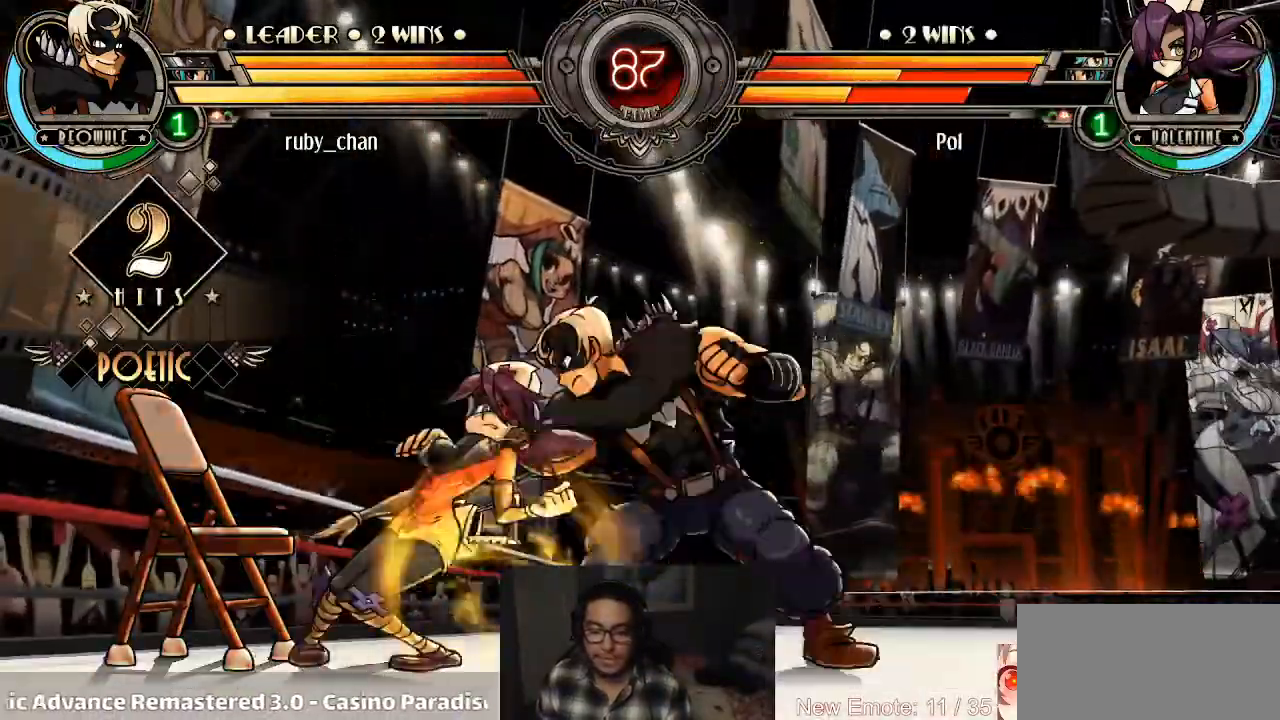
{"buttons": [], "left_stick": "center", "events": []}
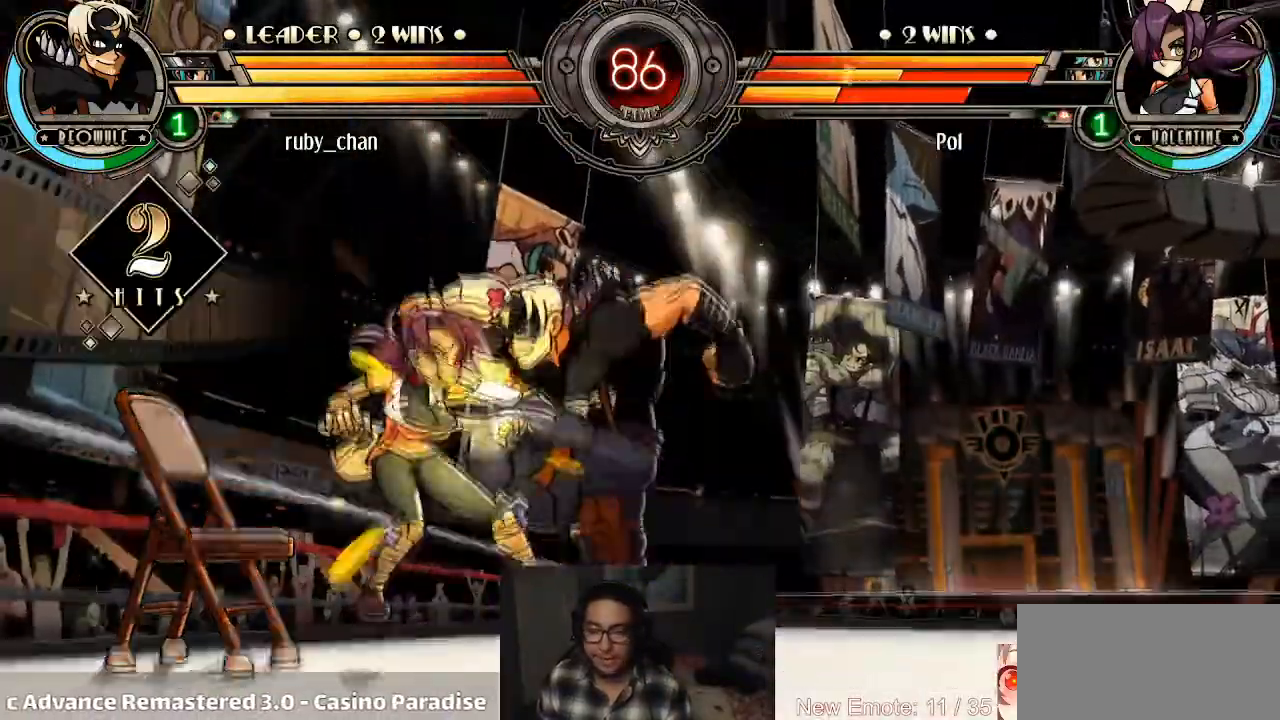
{"buttons": [], "left_stick": "center", "events": []}
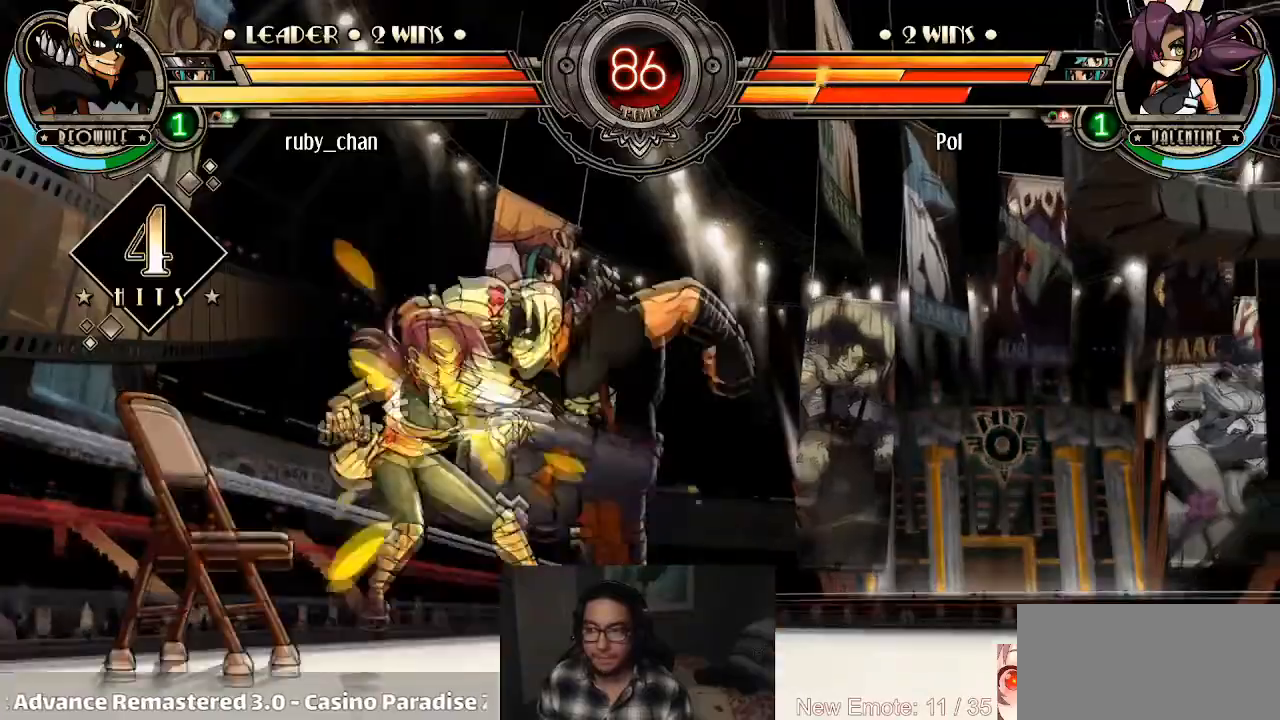
{"buttons": ["SQUARE"], "left_stick": "center", "events": [[401, "L1", "down"], [468, "L1", "up"], [468, "SQUARE", "down"]]}
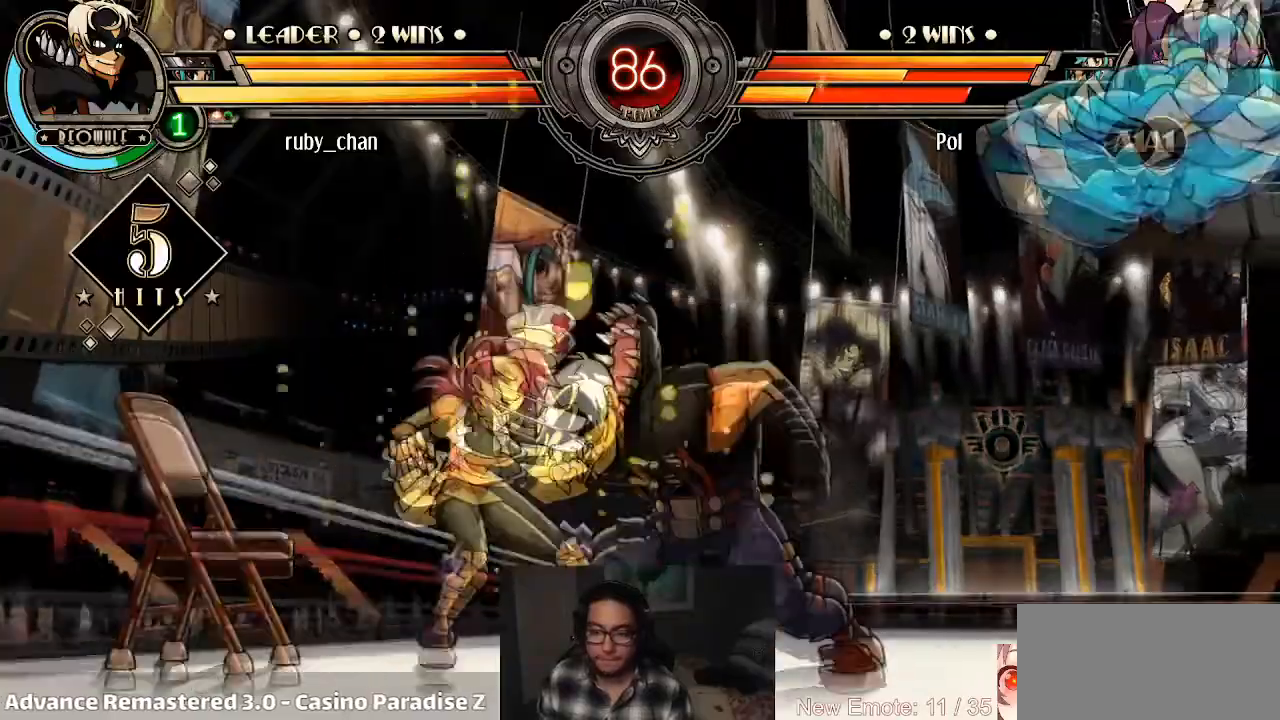
{"buttons": ["CIRCLE"], "left_stick": "left", "events": [[33, "SQUARE", "up"], [33, "TRIANGLE", "down"], [67, "TRIANGLE", "up"], [334, "left_stick", "left"], [434, "CROSS", "down"], [500, "CIRCLE", "down"], [500, "CROSS", "up"]]}
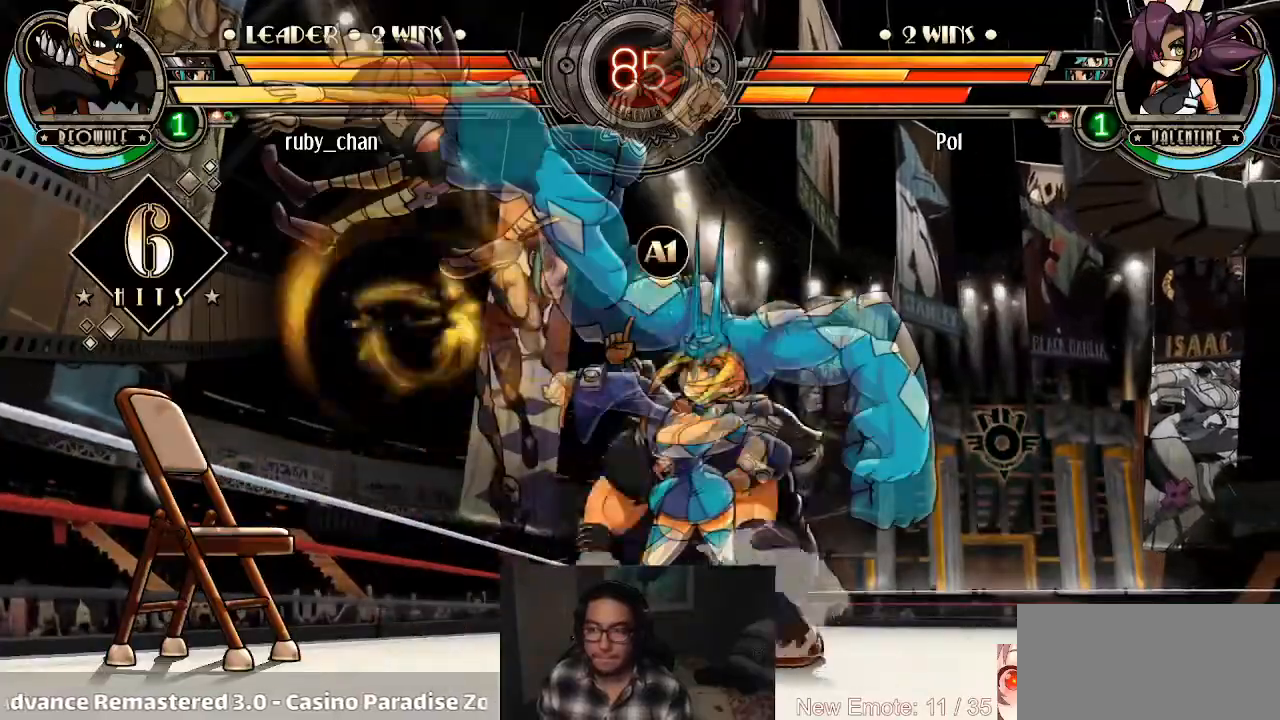
{"buttons": [], "left_stick": "center", "events": [[34, "CIRCLE", "up"], [67, "left_stick", "center"]]}
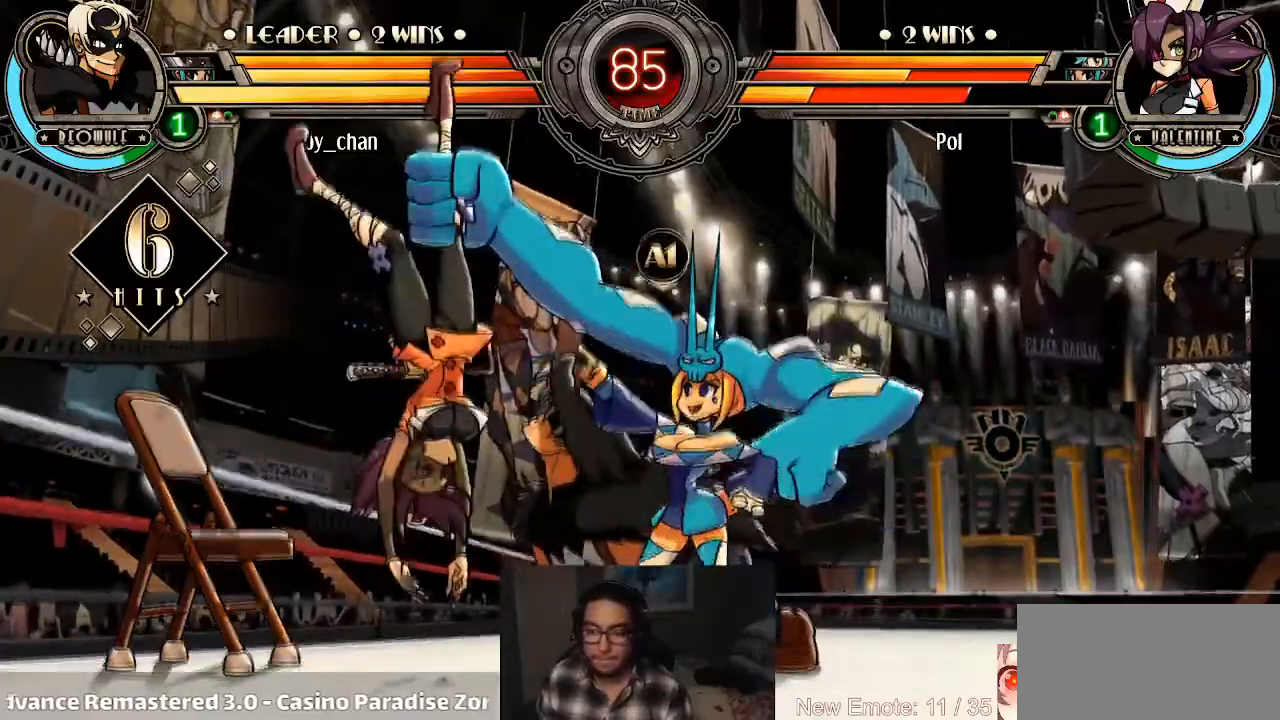
{"buttons": [], "left_stick": "center", "events": []}
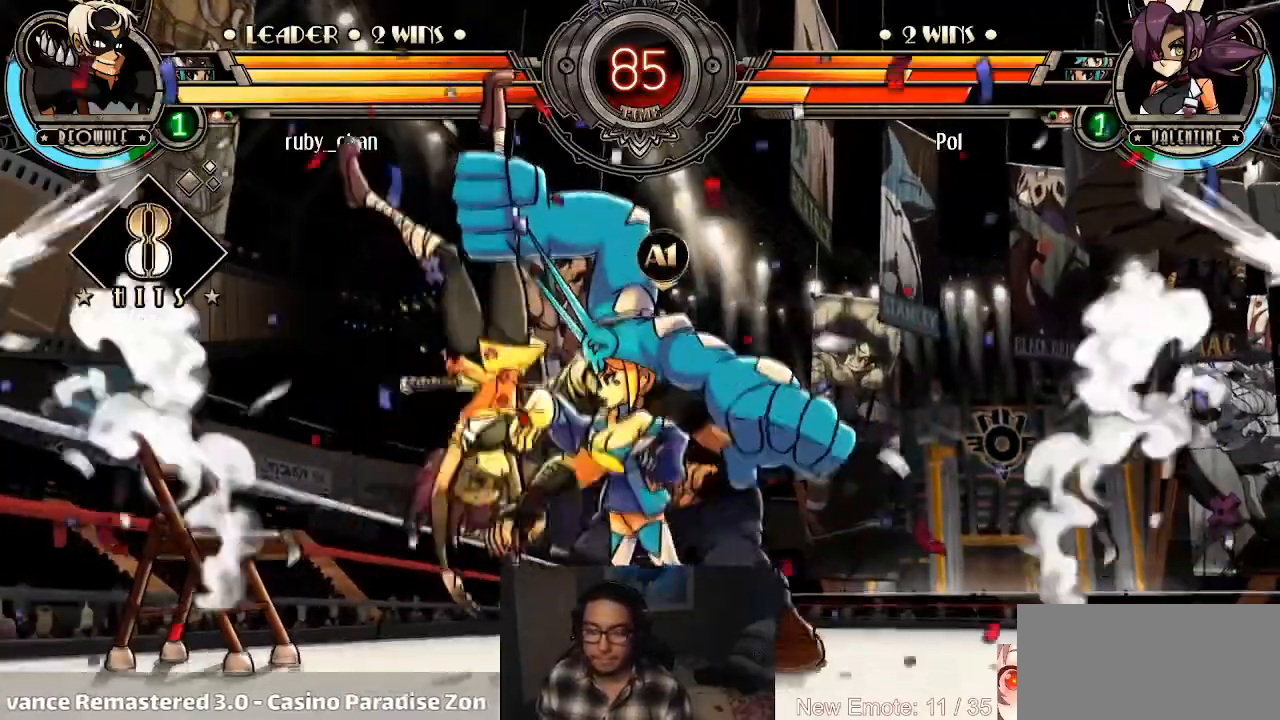
{"buttons": [], "left_stick": "center", "events": [[201, "left_stick", "left"], [367, "left_stick", "center"]]}
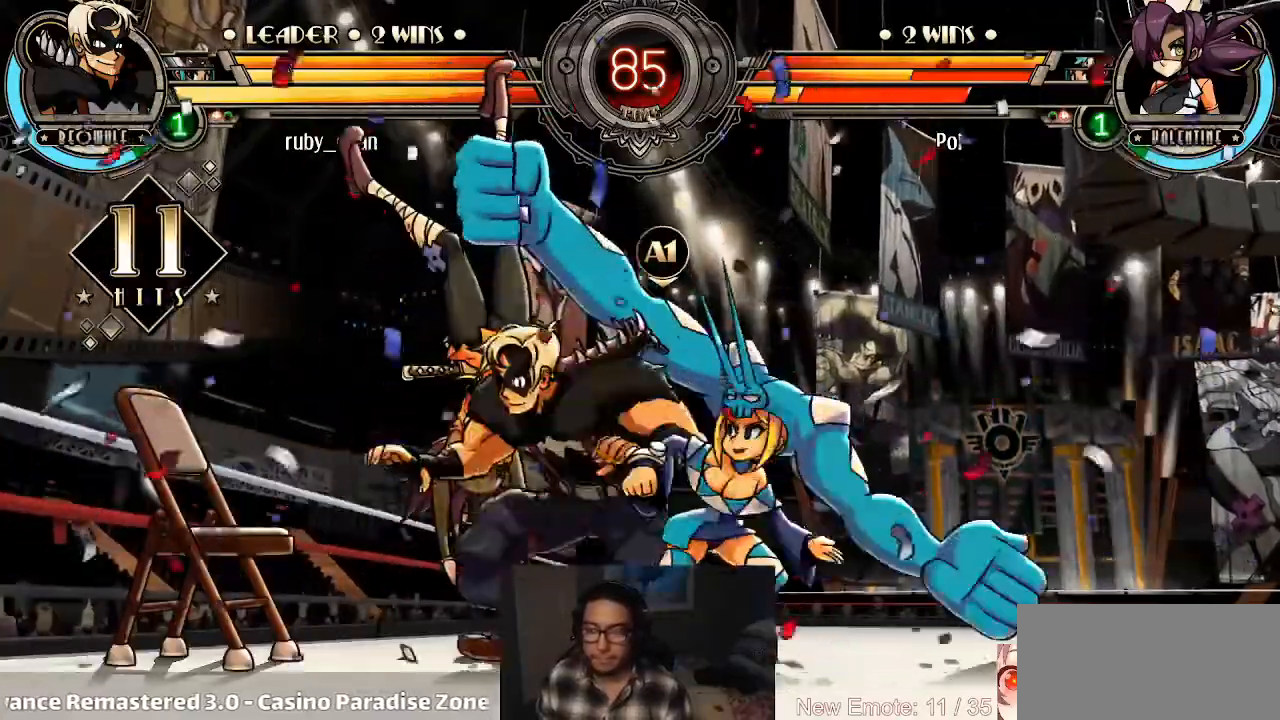
{"buttons": [], "left_stick": "center", "events": [[67, "CIRCLE", "down"], [133, "CIRCLE", "up"], [400, "R1", "down"], [467, "R1", "up"]]}
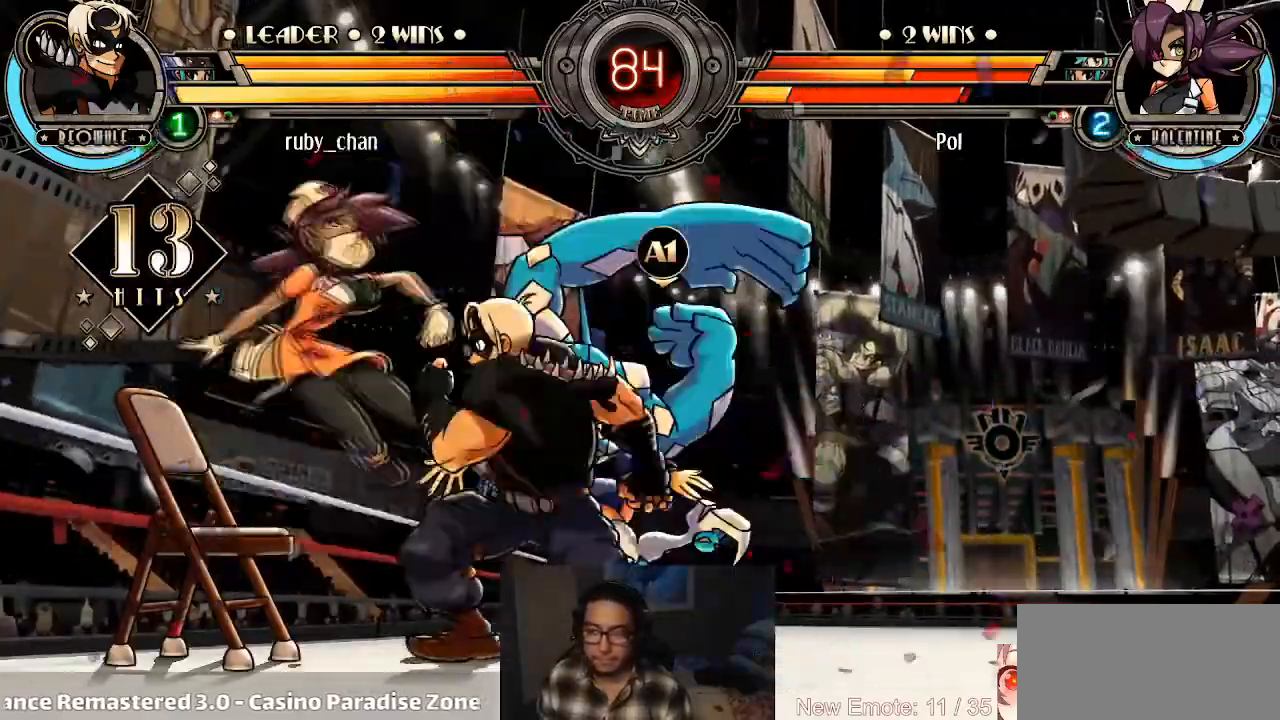
{"buttons": [], "left_stick": "left", "events": [[468, "left_stick", "left"]]}
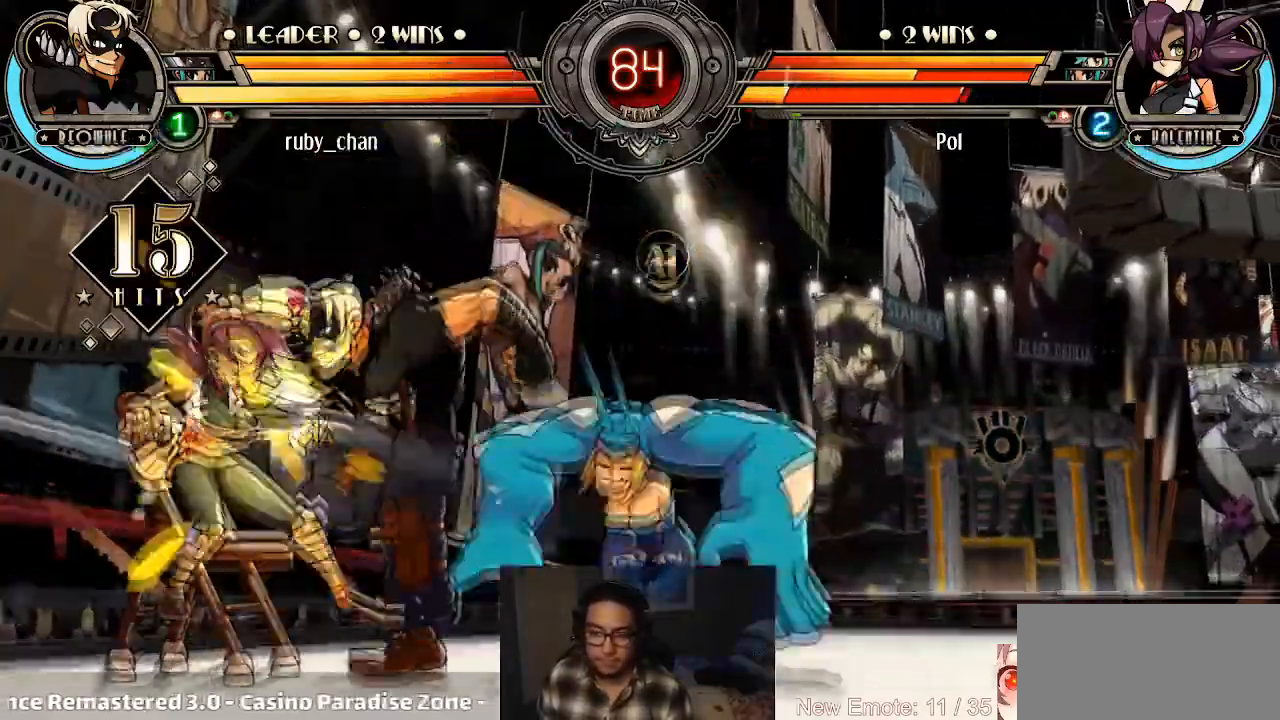
{"buttons": [], "left_stick": "center", "events": [[33, "CIRCLE", "down"], [33, "CROSS", "down"], [67, "CIRCLE", "up"], [67, "CROSS", "up"], [267, "left_stick", "center"]]}
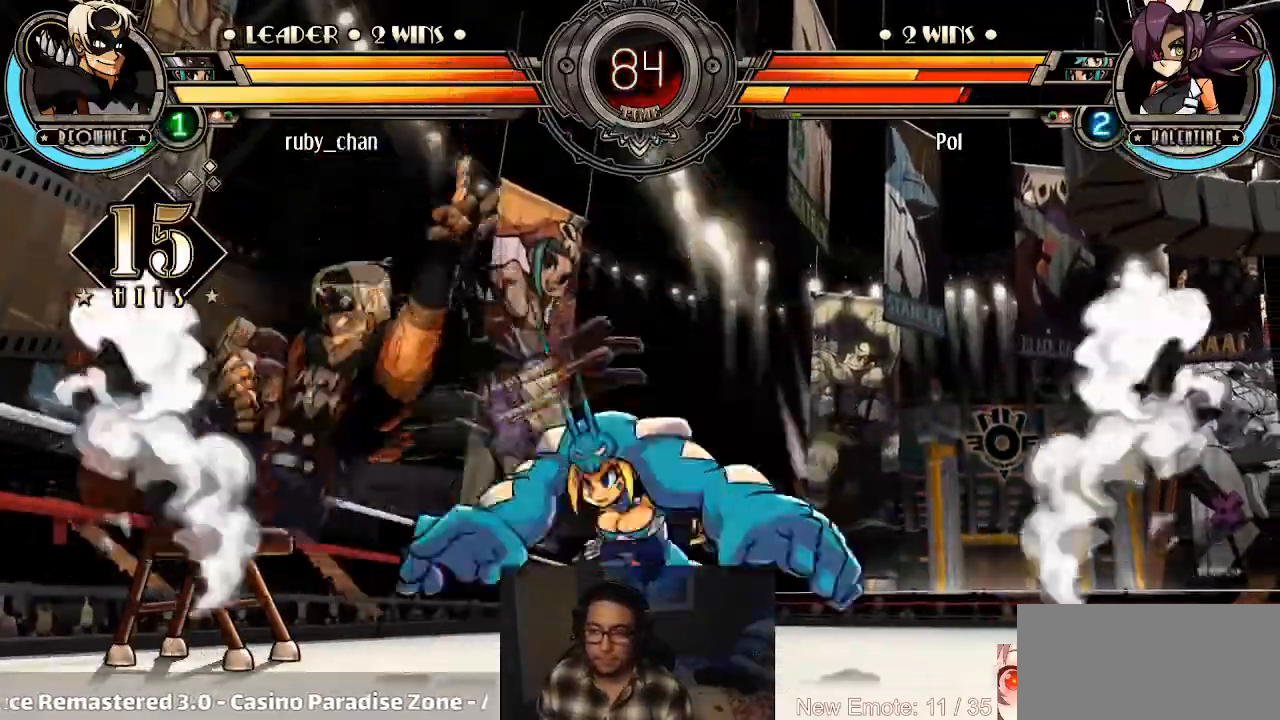
{"buttons": [], "left_stick": "right", "events": [[468, "left_stick", "right"]]}
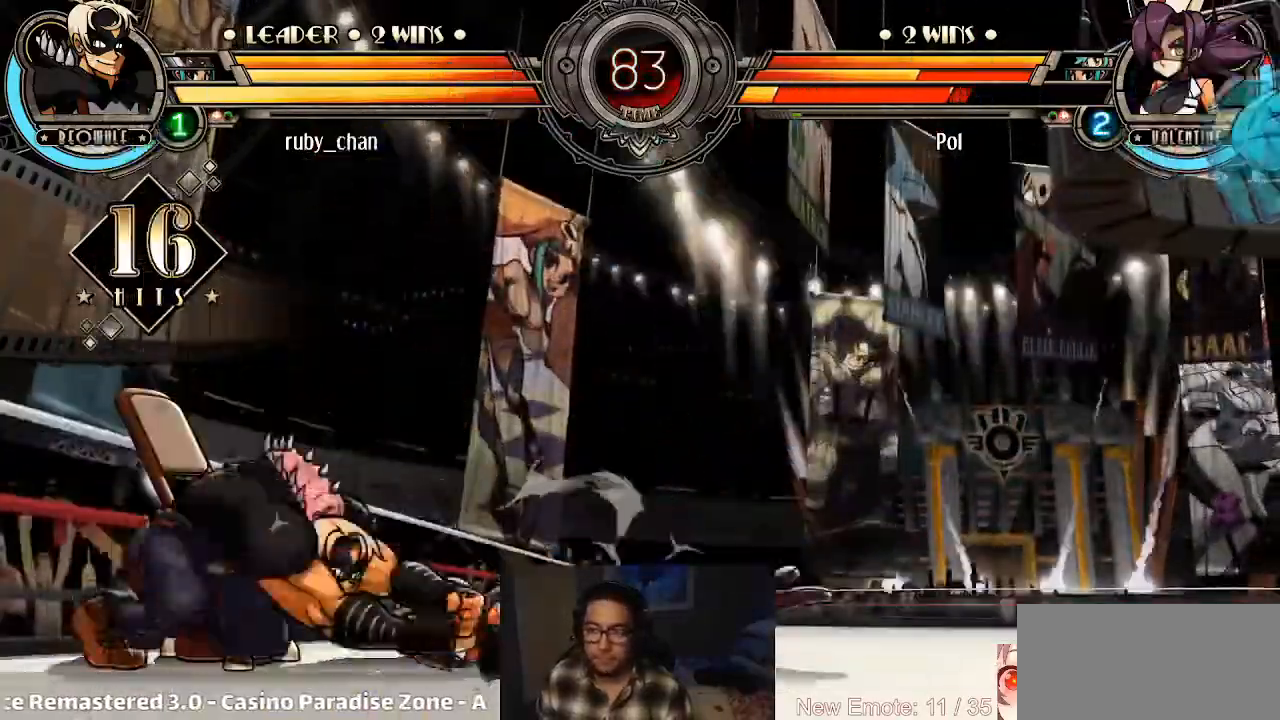
{"buttons": [], "left_stick": "center", "events": [[67, "SQUARE", "down"], [67, "TRIANGLE", "down"], [100, "SQUARE", "up"], [100, "TRIANGLE", "up"], [167, "TRIANGLE", "down"], [200, "SQUARE", "down"], [233, "SQUARE", "up"], [233, "TRIANGLE", "up"], [400, "left_stick", "center"]]}
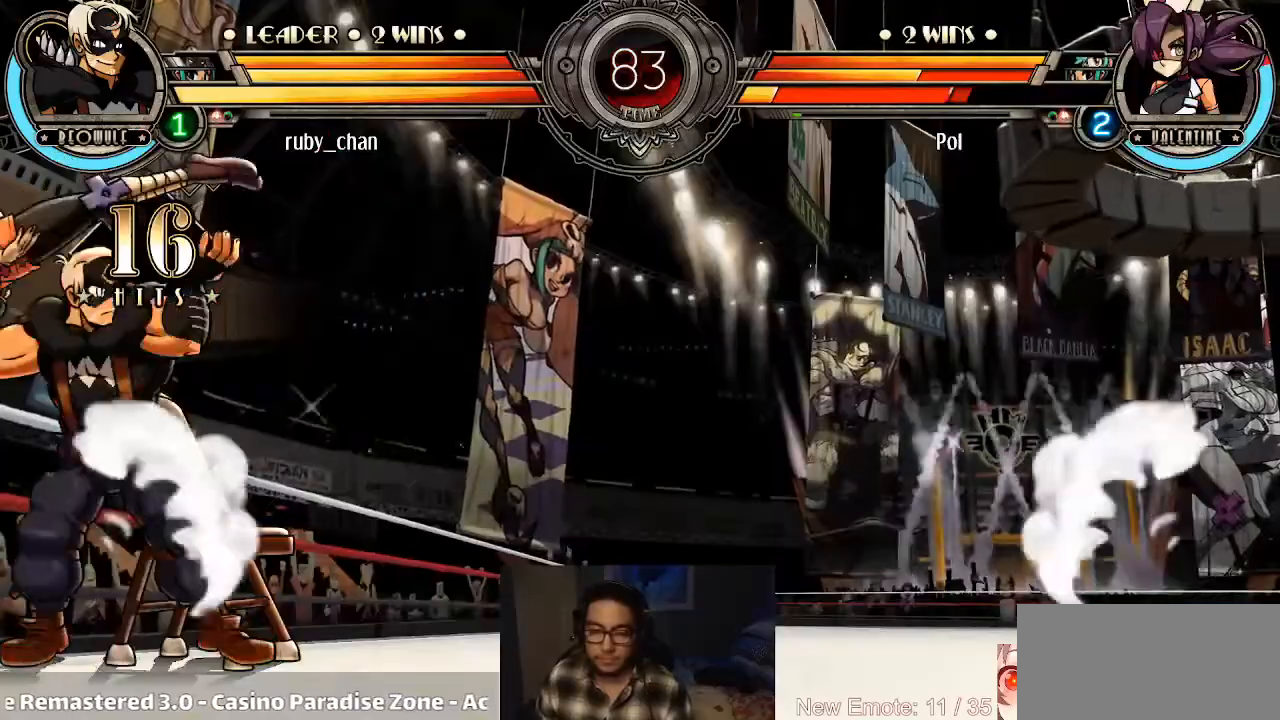
{"buttons": [], "left_stick": "left", "events": [[501, "left_stick", "left"]]}
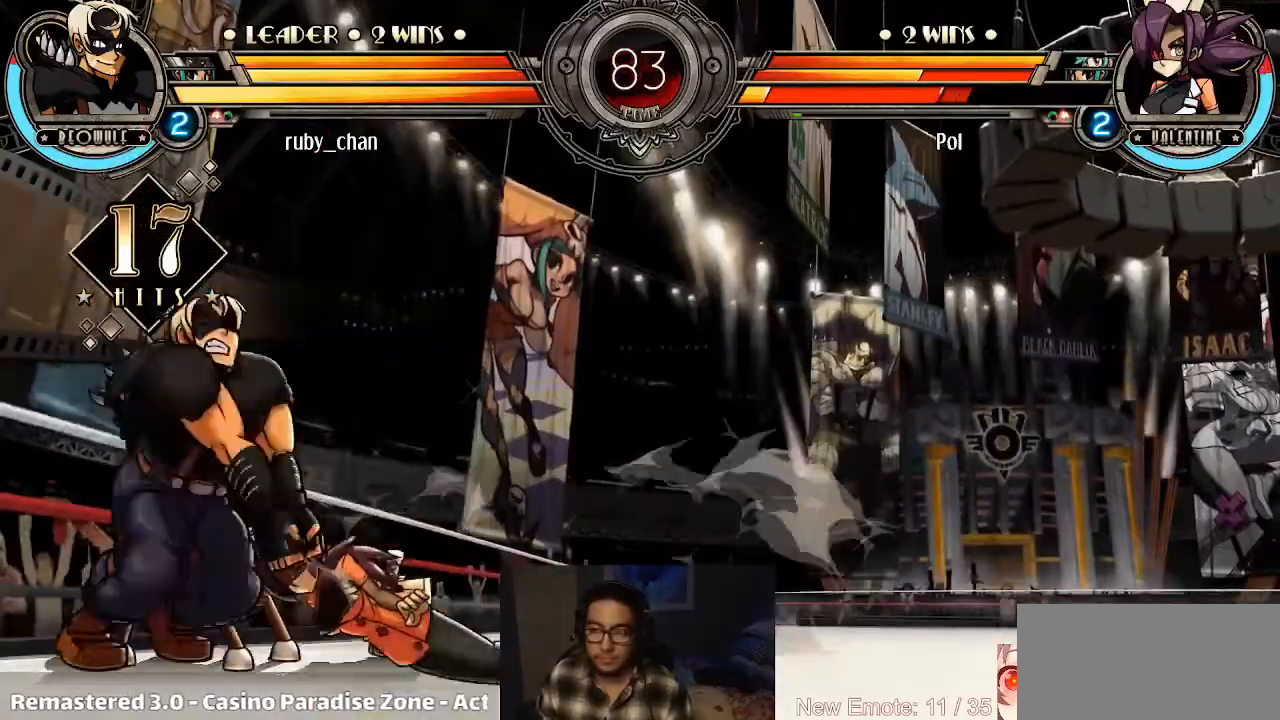
{"buttons": [], "left_stick": "center", "events": [[267, "left_stick", "center"]]}
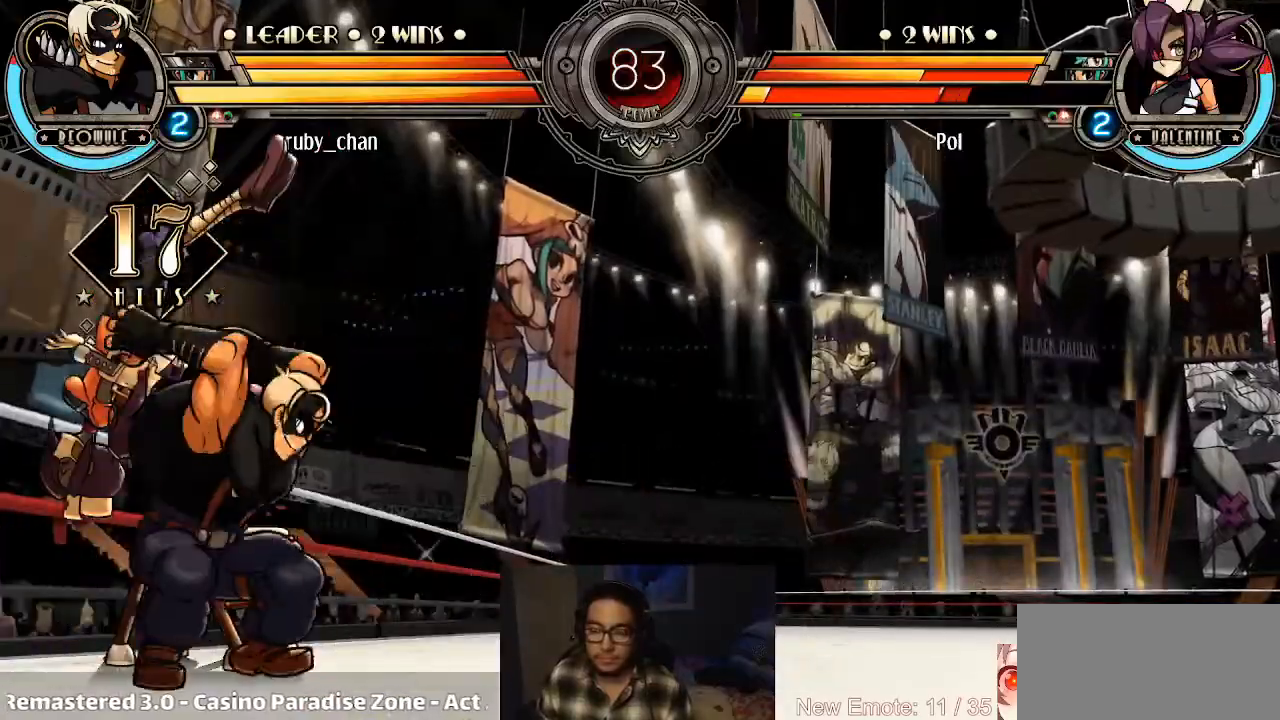
{"buttons": [], "left_stick": "center", "events": []}
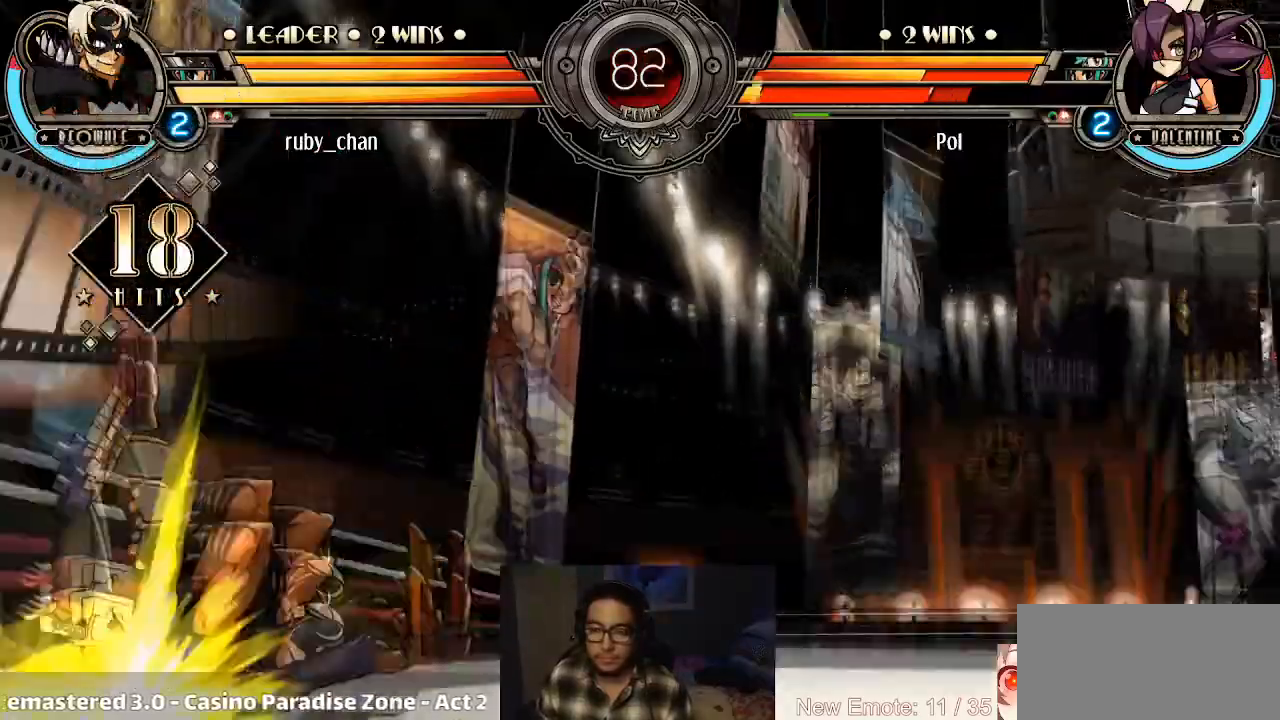
{"buttons": [], "left_stick": "center", "events": []}
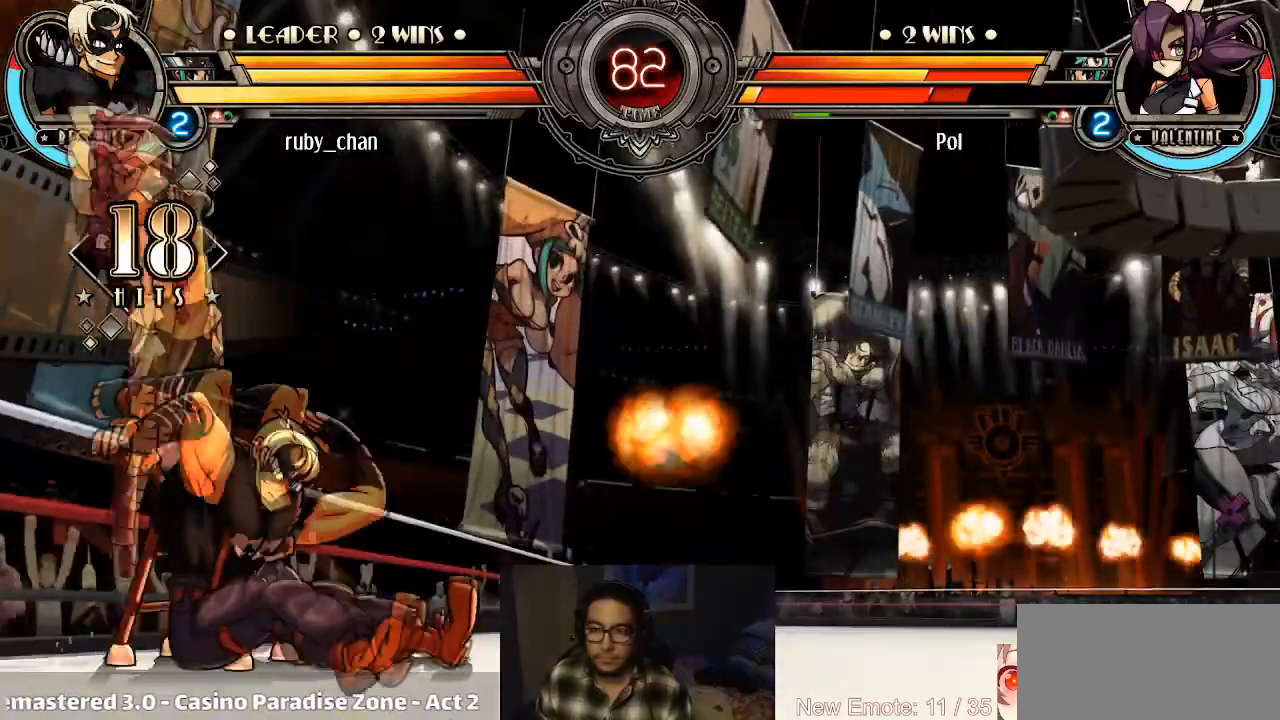
{"buttons": [], "left_stick": "left", "events": [[267, "left_stick", "left"]]}
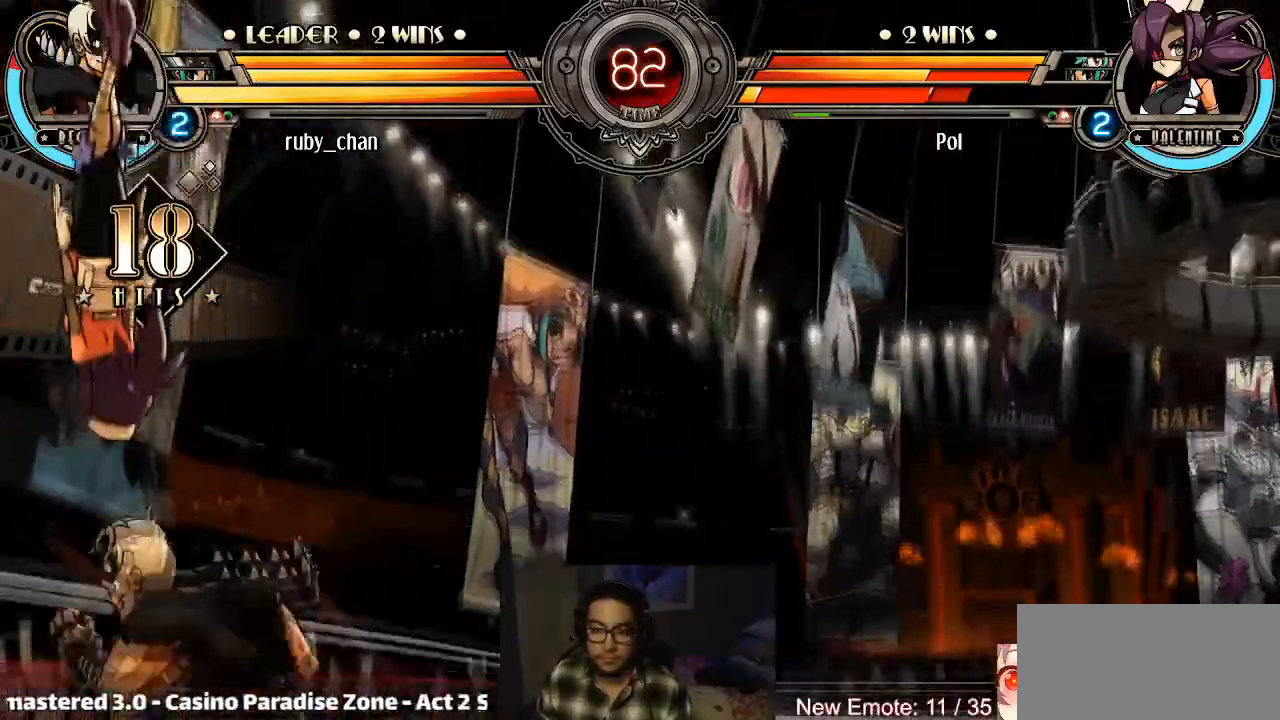
{"buttons": ["TRIANGLE"], "left_stick": "center", "events": [[33, "SQUARE", "down"], [67, "left_stick", "center"], [100, "SQUARE", "up"], [133, "TRIANGLE", "down"]]}
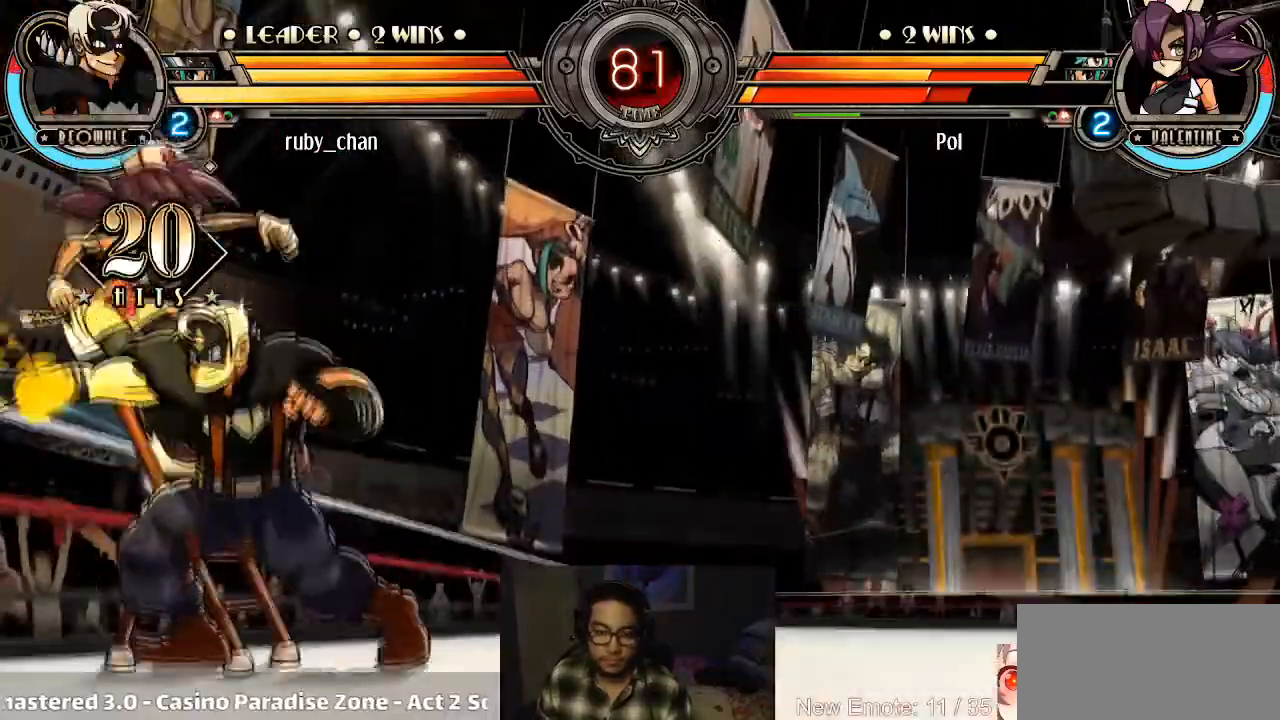
{"buttons": [], "left_stick": "center", "events": [[301, "TRIANGLE", "up"]]}
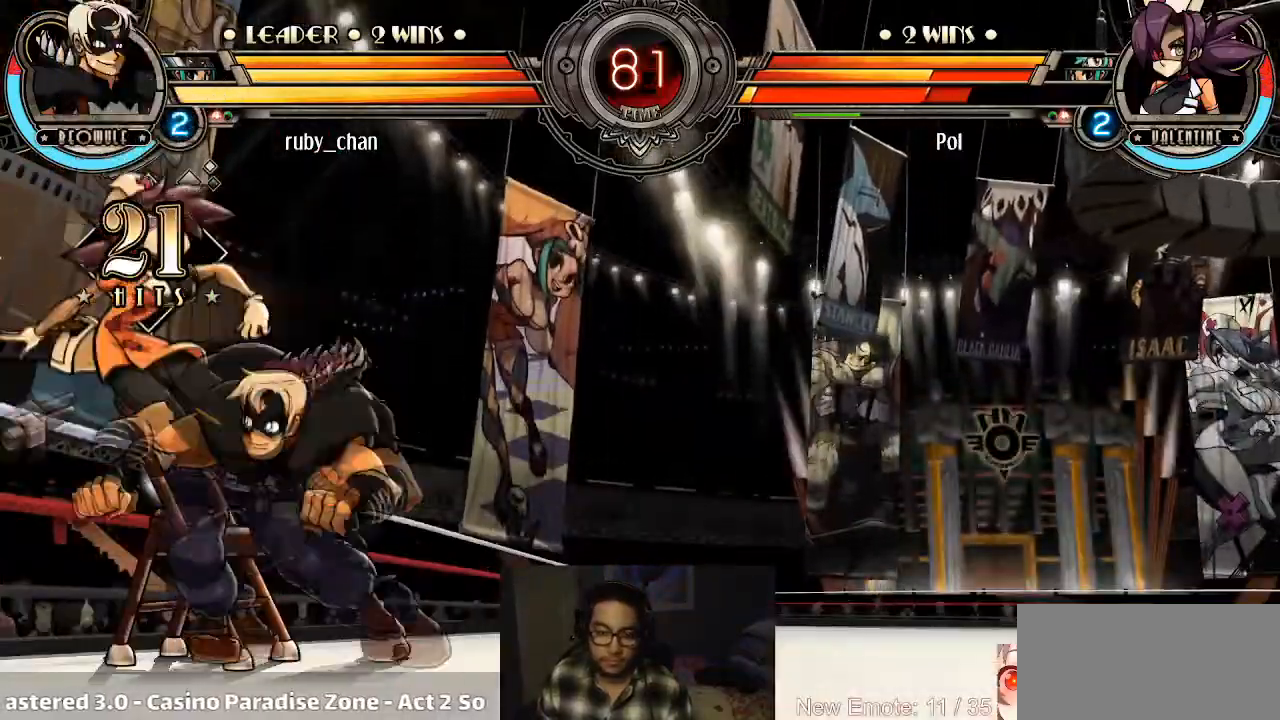
{"buttons": [], "left_stick": "center", "events": [[67, "R2", "down"], [100, "R2", "up"], [200, "left_stick", "down-right"], [300, "left_stick", "left"], [367, "left_stick", "center"]]}
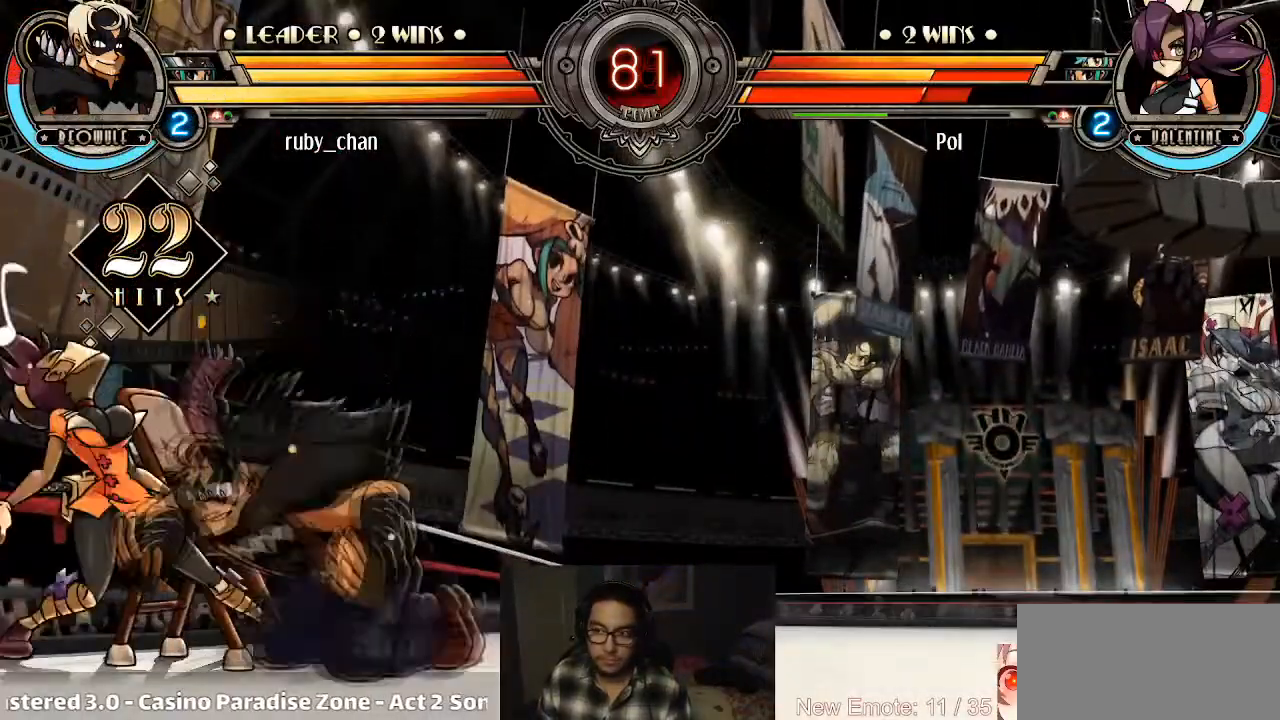
{"buttons": [], "left_stick": "up", "events": [[267, "left_stick", "up"], [400, "CROSS", "down"], [467, "CROSS", "up"]]}
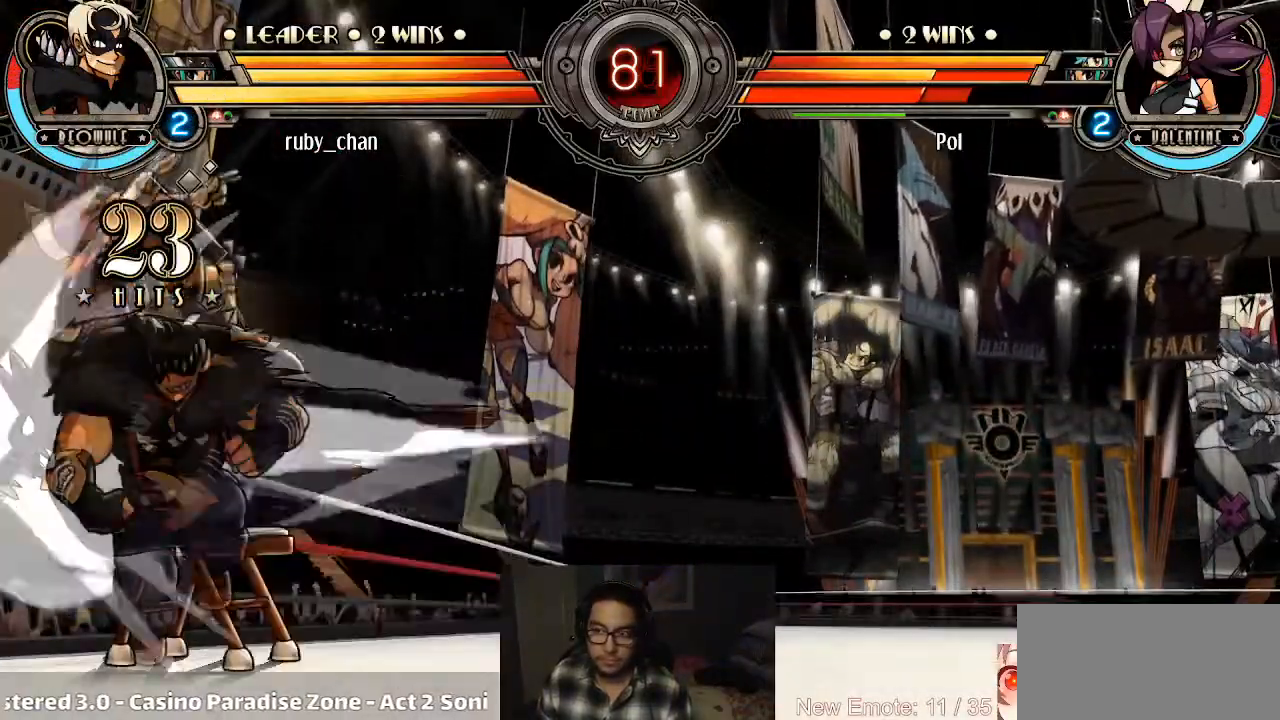
{"buttons": ["CROSS"], "left_stick": "down", "events": [[100, "left_stick", "center"], [166, "left_stick", "down"], [500, "CROSS", "down"]]}
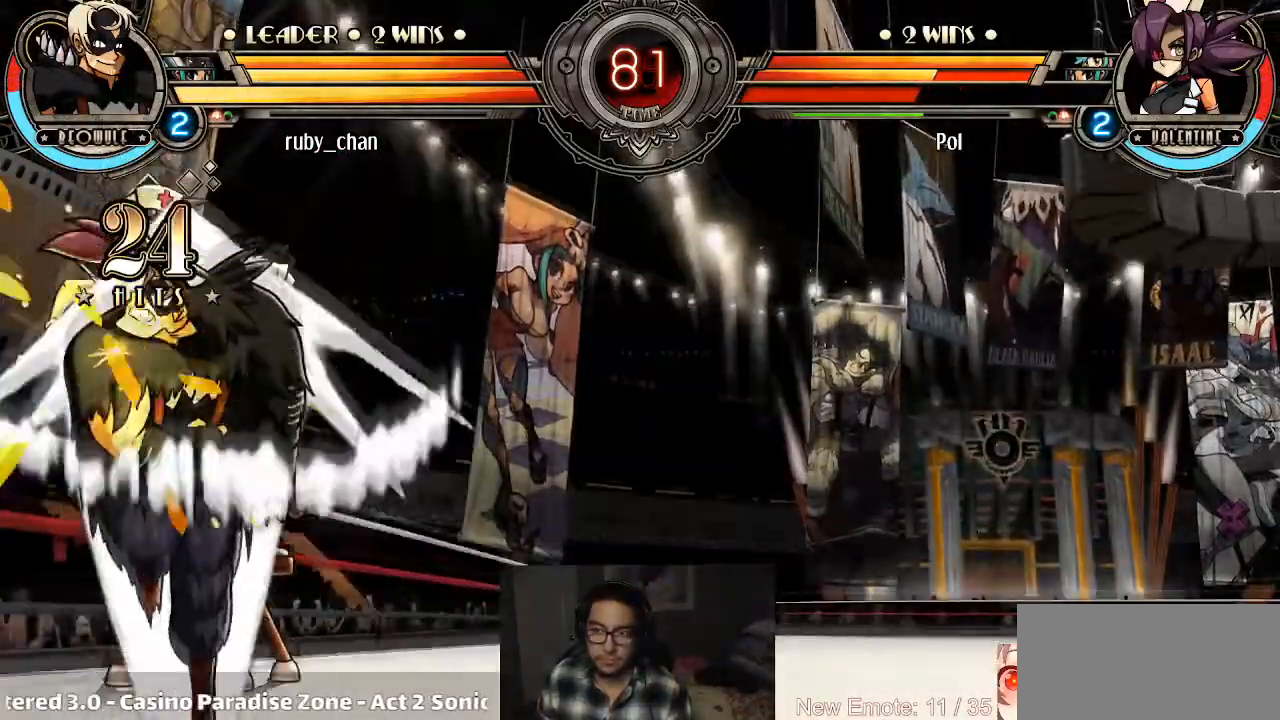
{"buttons": ["CROSS"], "left_stick": "down", "events": [[67, "CROSS", "up"], [467, "CROSS", "down"]]}
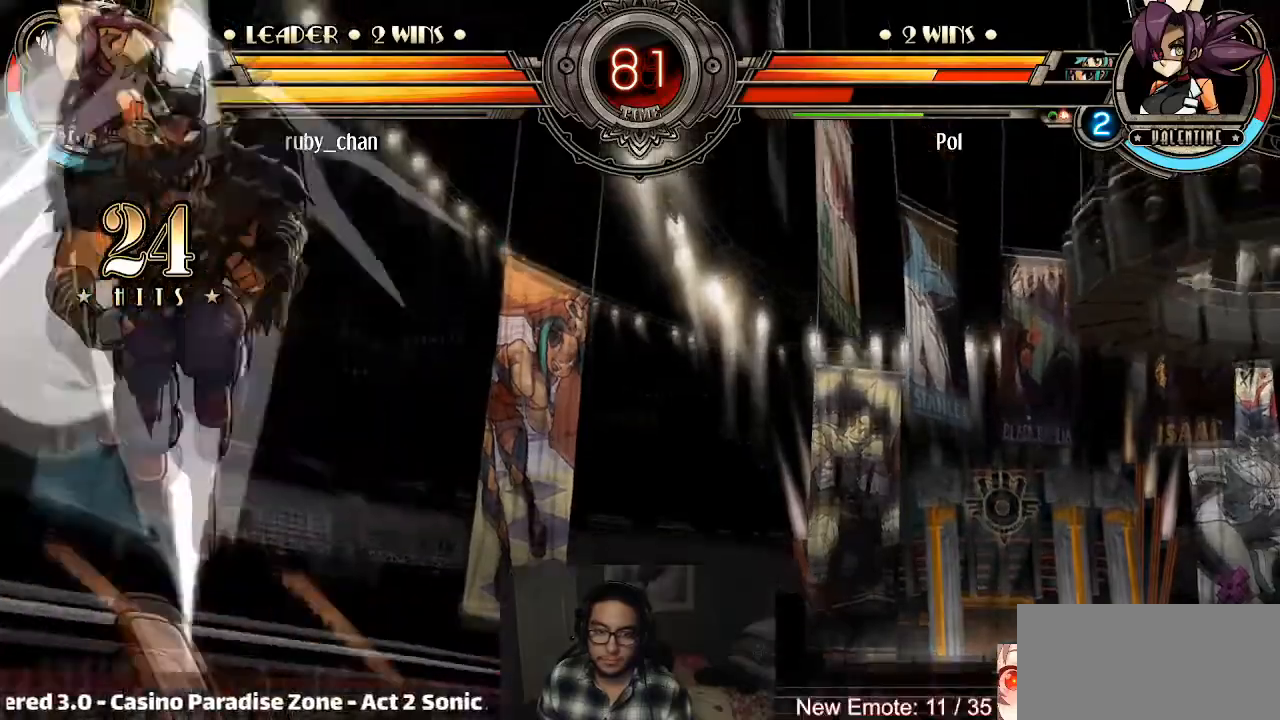
{"buttons": [], "left_stick": "center", "events": [[33, "CROSS", "up"], [400, "left_stick", "center"]]}
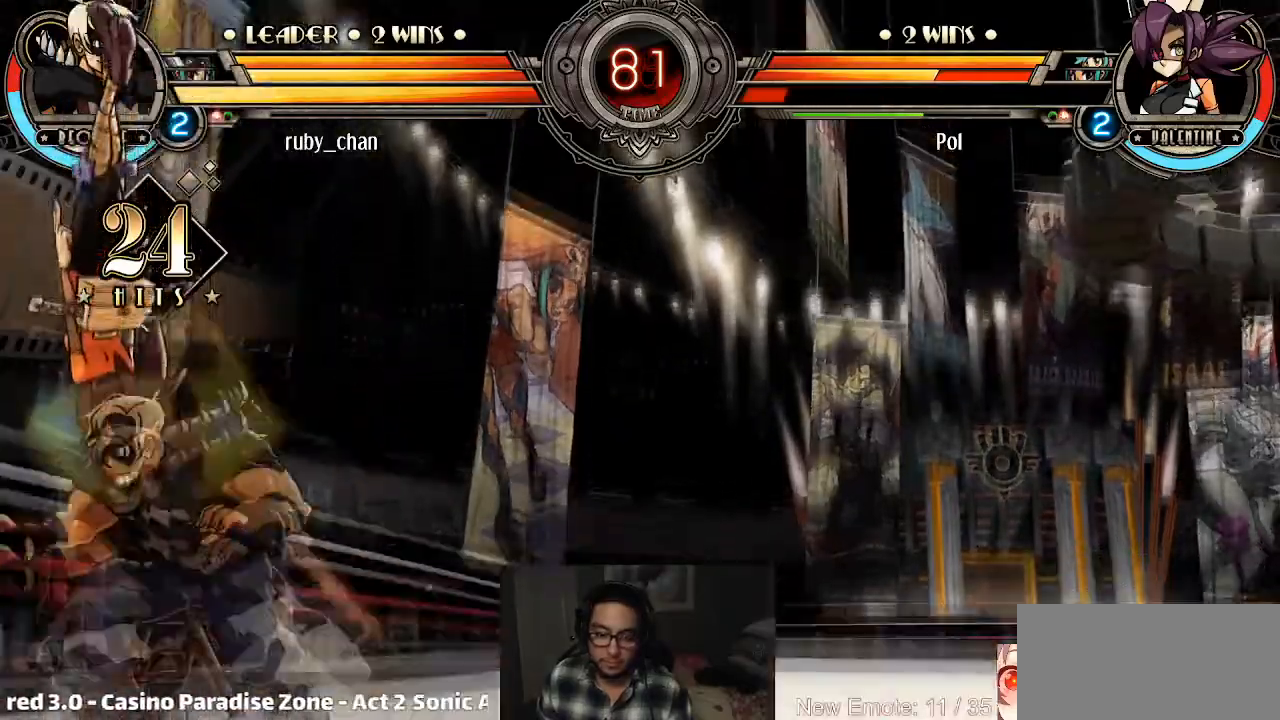
{"buttons": ["SQUARE"], "left_stick": "center", "events": [[234, "SQUARE", "down"]]}
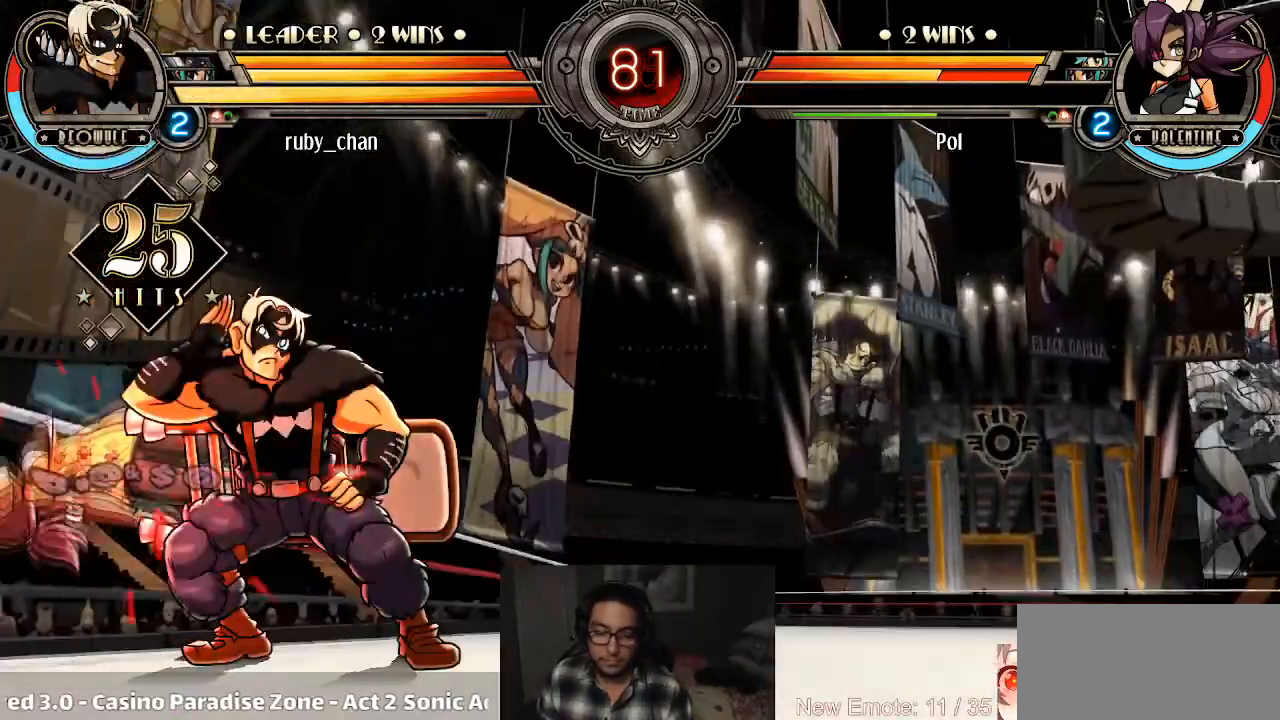
{"buttons": ["SQUARE"], "left_stick": "center", "events": []}
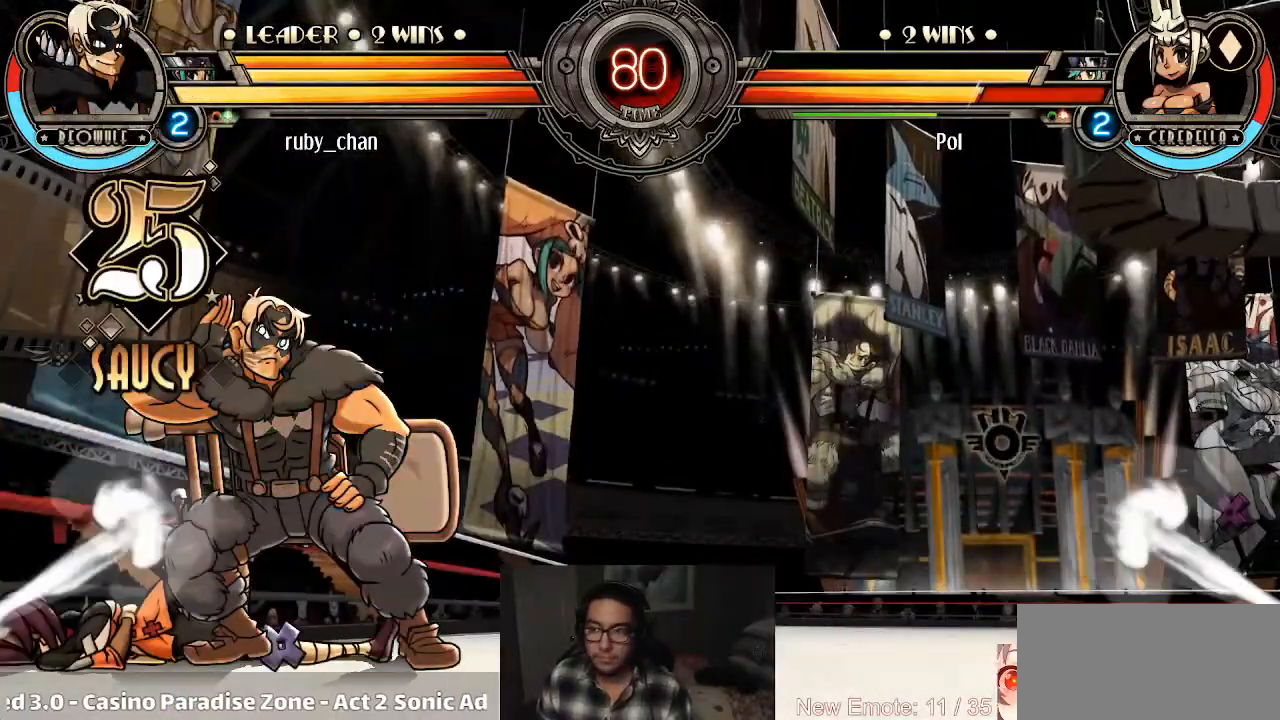
{"buttons": ["SQUARE"], "left_stick": "center", "events": []}
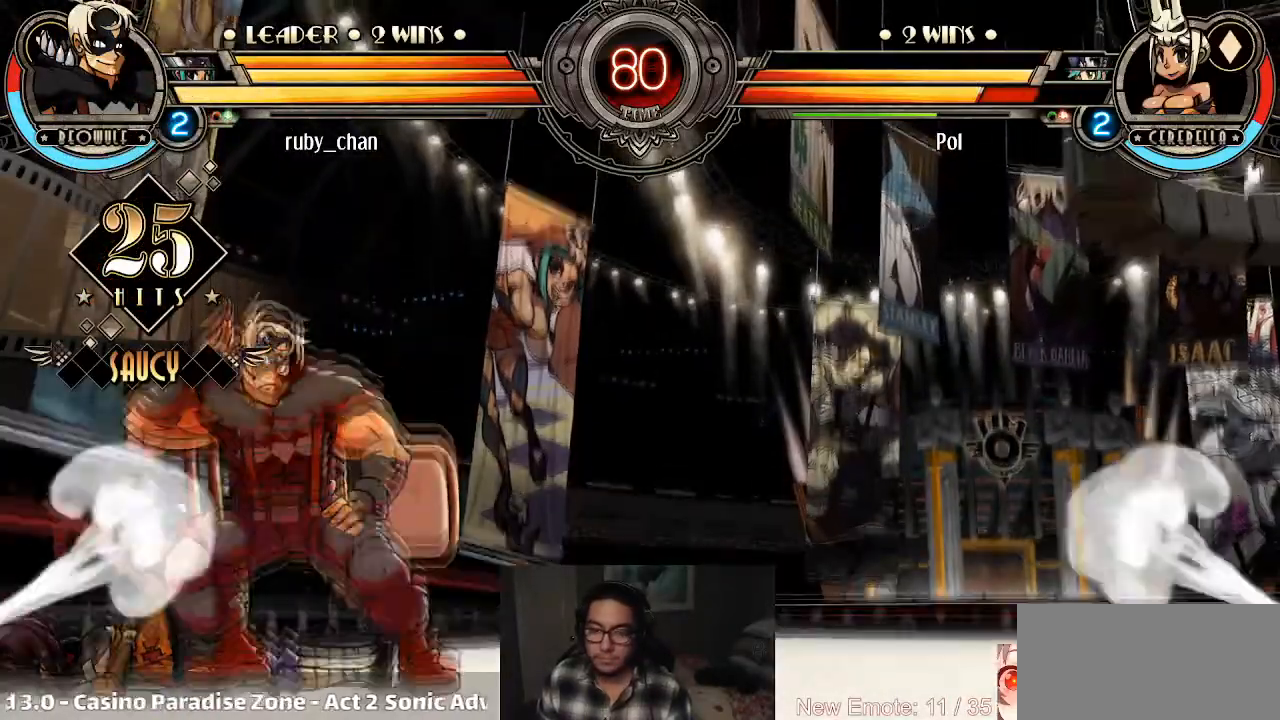
{"buttons": [], "left_stick": "center", "events": [[200, "SQUARE", "up"], [267, "left_stick", "down"], [333, "TRIANGLE", "down"], [367, "TRIANGLE", "up"], [367, "left_stick", "center"], [433, "TRIANGLE", "down"], [467, "TRIANGLE", "up"]]}